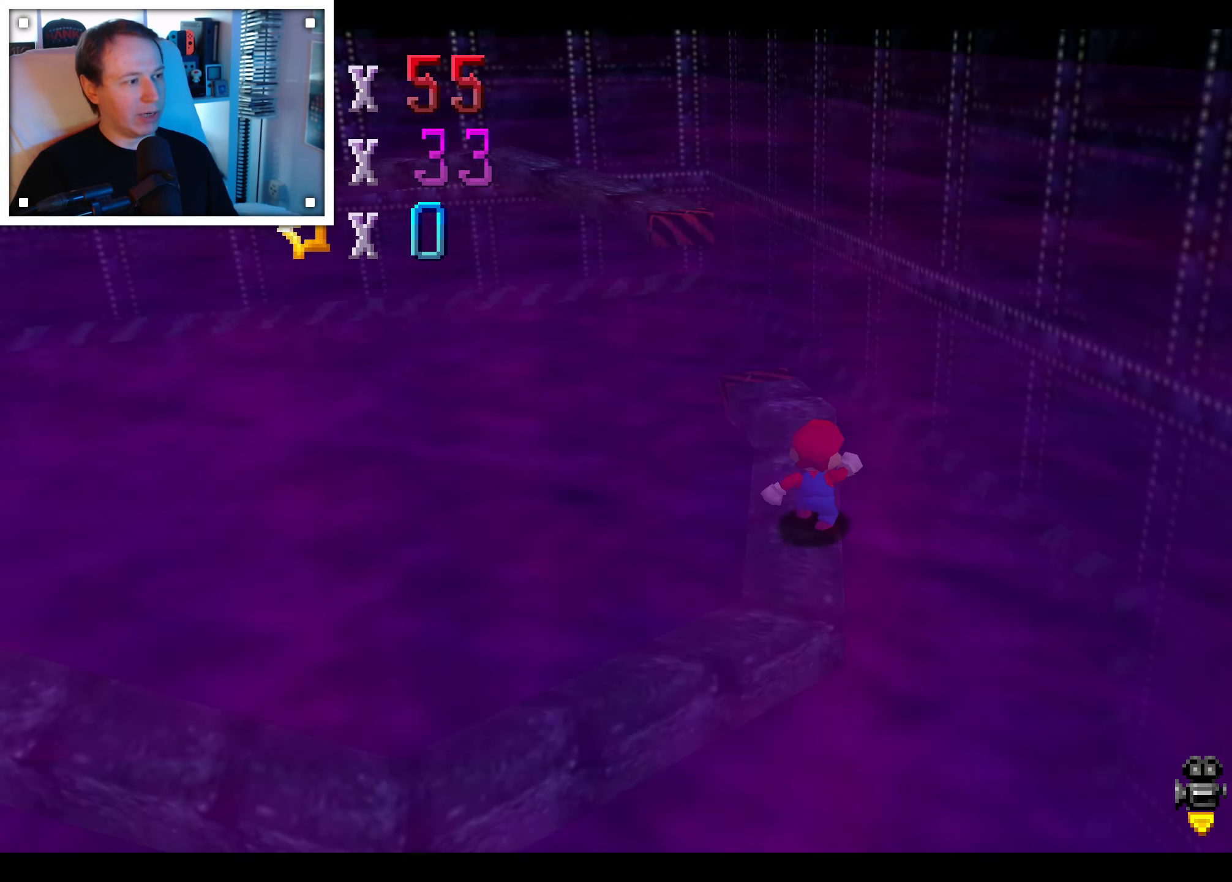
Gameplay with a controller (Nintendo layout); each line is a JSON object with the inputs held at the frame after it (dt_ms = milliseconds from this image to that frame). "events" lists button and stick changes between this image and that frame as [ms after this image, input, new state], when the widget could be followed in between. Not read: C DPAD_DOWN DPAD_LEFT DPAD_RIGHT DPAD_UP L1 L3 R1 R3 START X Y Z.
{"dt_ms": 500, "buttons": ["A"], "left_stick": "up-right", "right_stick": "center", "events": [[67, "right_stick", "center"], [250, "left_stick", "up-right"], [417, "A", "down"]]}
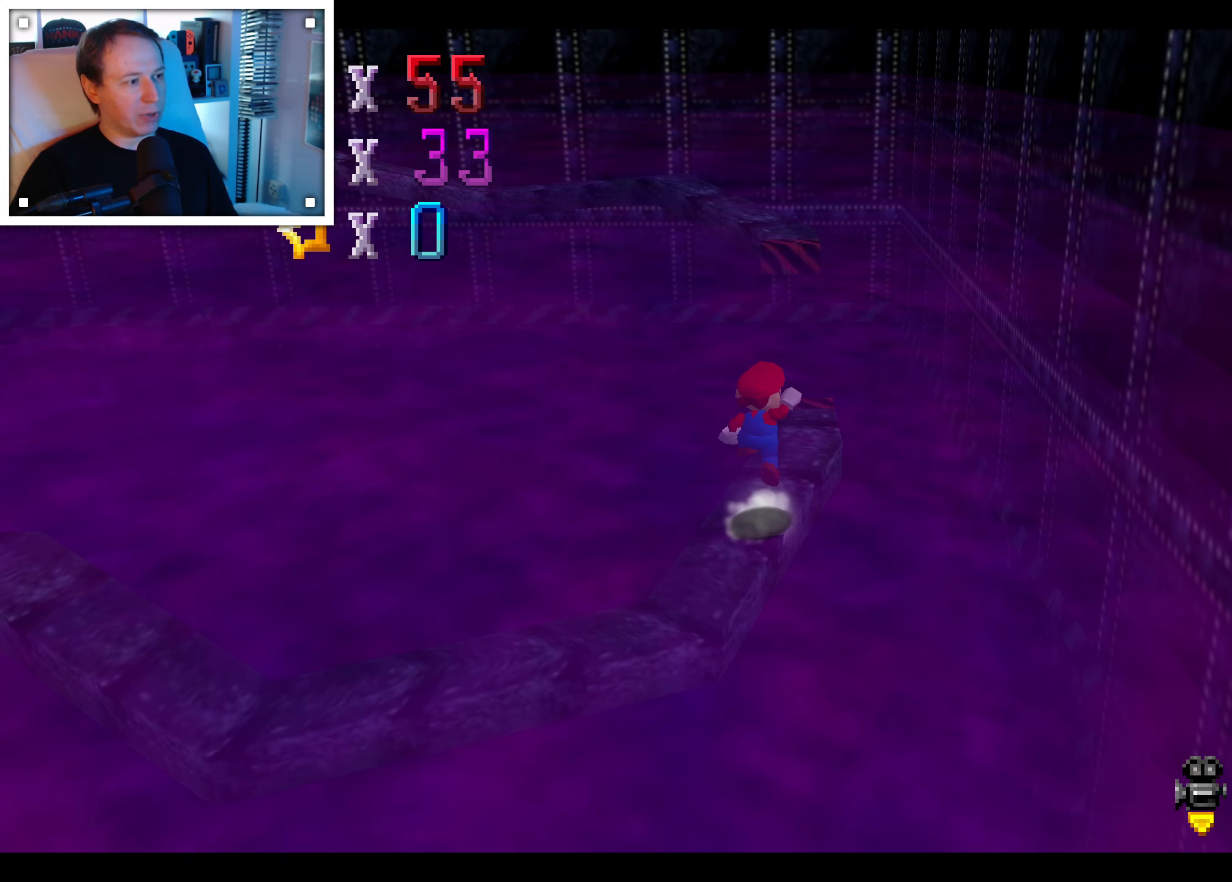
{"dt_ms": 500, "buttons": [], "left_stick": "up", "right_stick": "center", "events": [[100, "A", "up"], [217, "left_stick", "down-right"], [284, "left_stick", "up"]]}
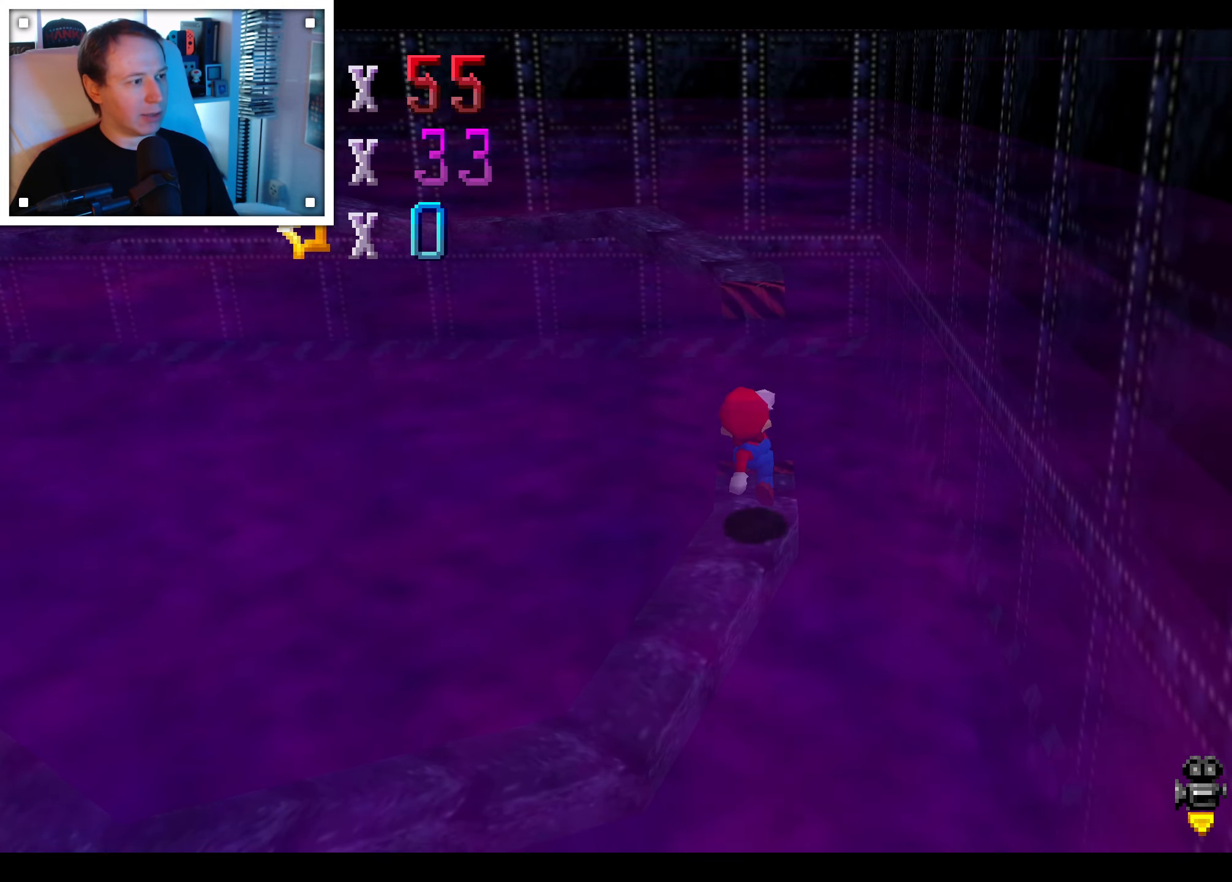
{"dt_ms": 500, "buttons": ["A"], "left_stick": "left", "right_stick": "center", "events": [[134, "A", "down"], [500, "left_stick", "left"]]}
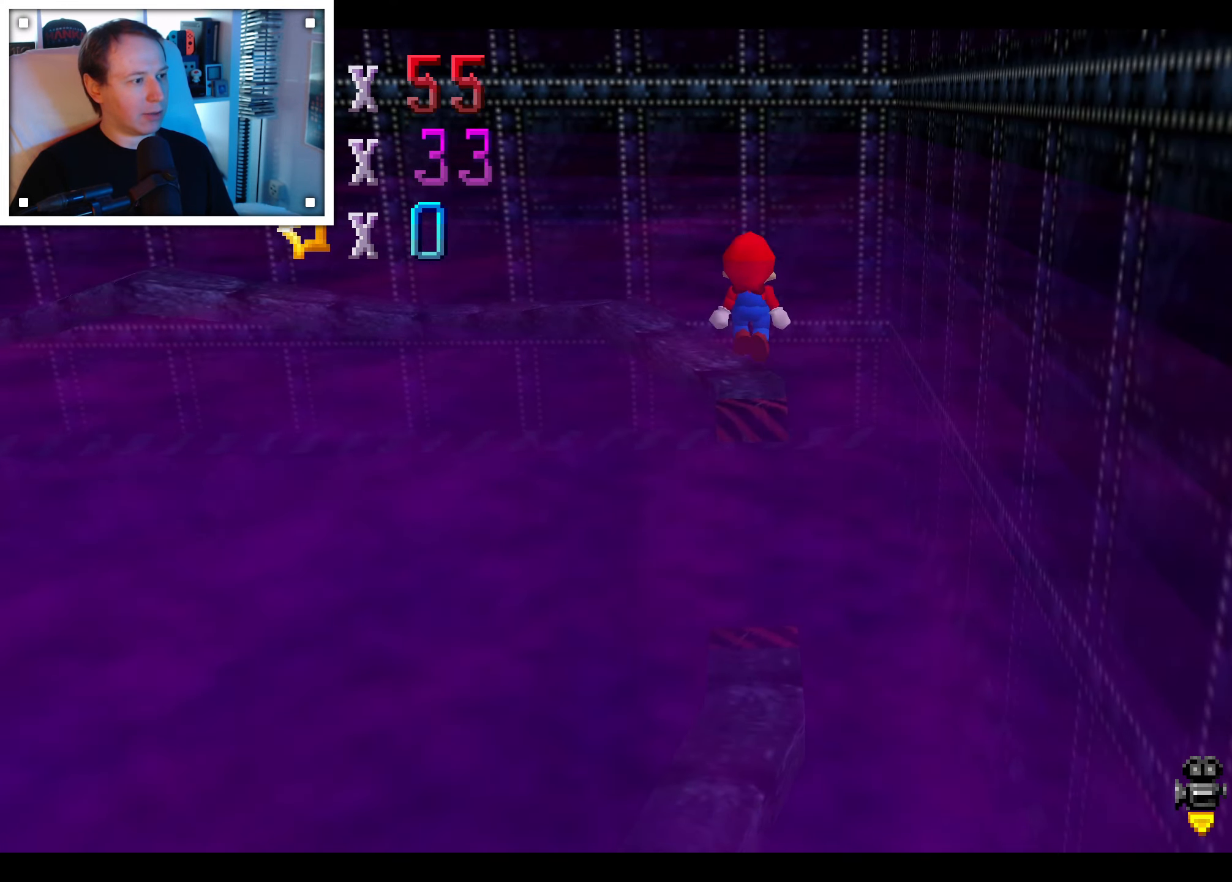
{"dt_ms": 500, "buttons": [], "left_stick": "center", "right_stick": "center", "events": [[34, "left_stick", "down-left"], [200, "left_stick", "up"], [300, "B", "down"], [350, "left_stick", "down-left"], [400, "B", "up"], [484, "A", "up"], [500, "left_stick", "center"]]}
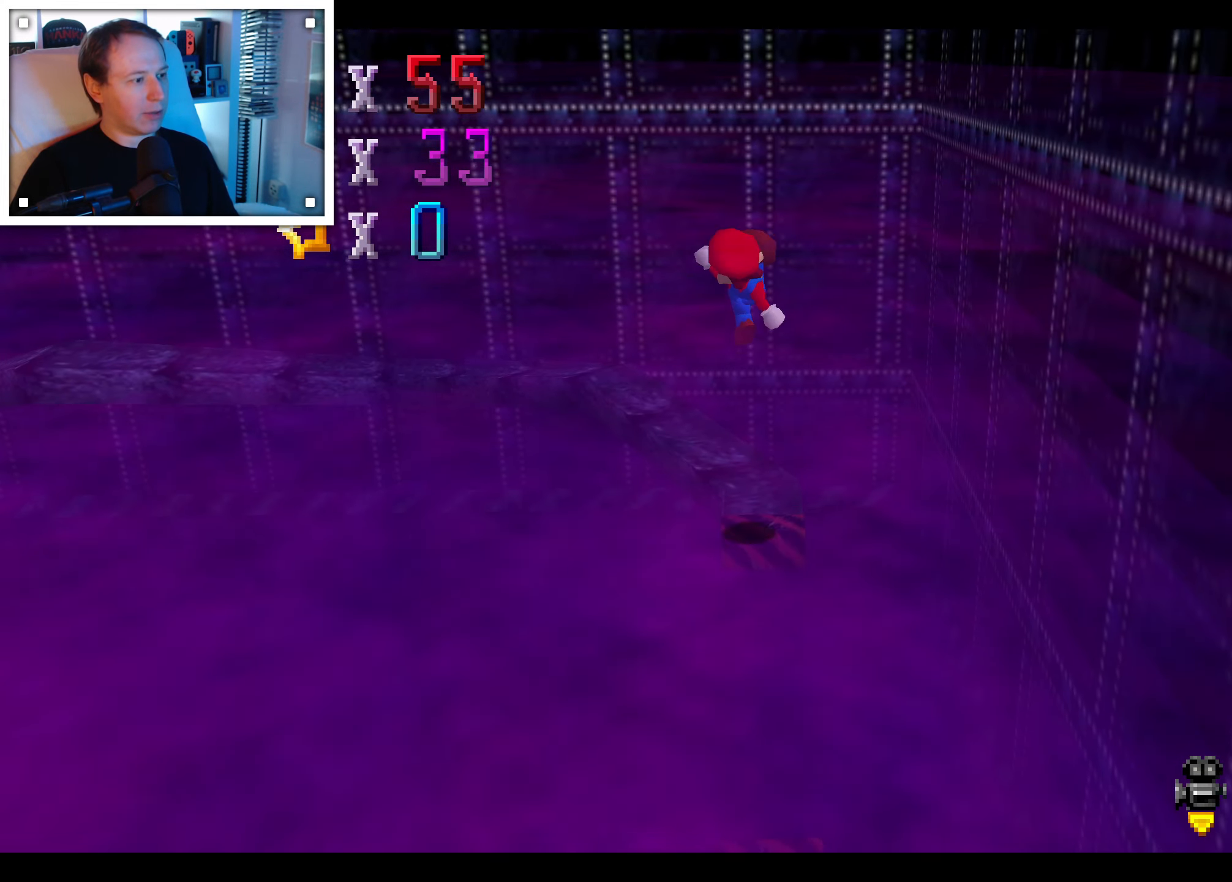
{"dt_ms": 500, "buttons": [], "left_stick": "center", "right_stick": "center", "events": [[67, "left_stick", "down-left"], [184, "left_stick", "center"], [267, "left_stick", "left"], [334, "left_stick", "center"]]}
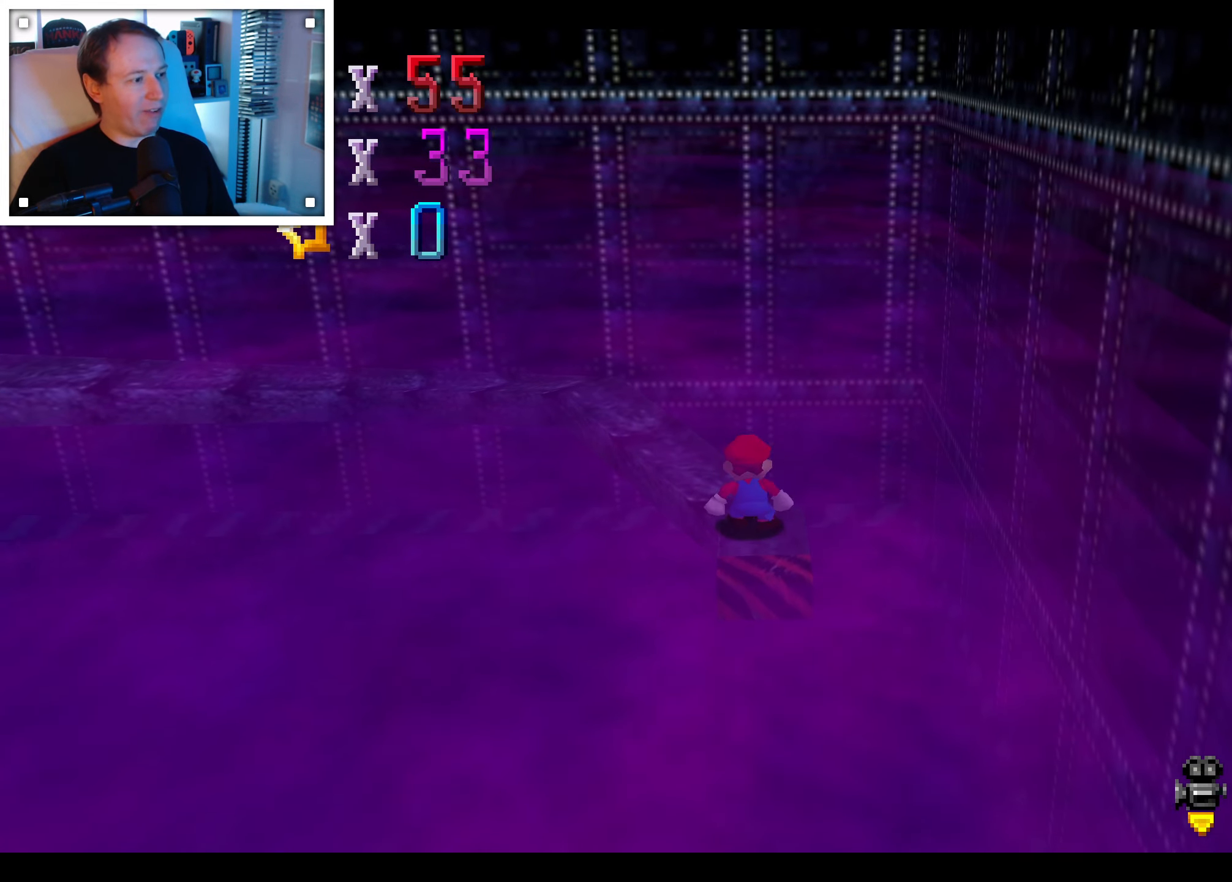
{"dt_ms": 500, "buttons": ["A"], "left_stick": "up-left", "right_stick": "center", "events": [[84, "left_stick", "up"], [434, "left_stick", "up-left"], [467, "A", "down"]]}
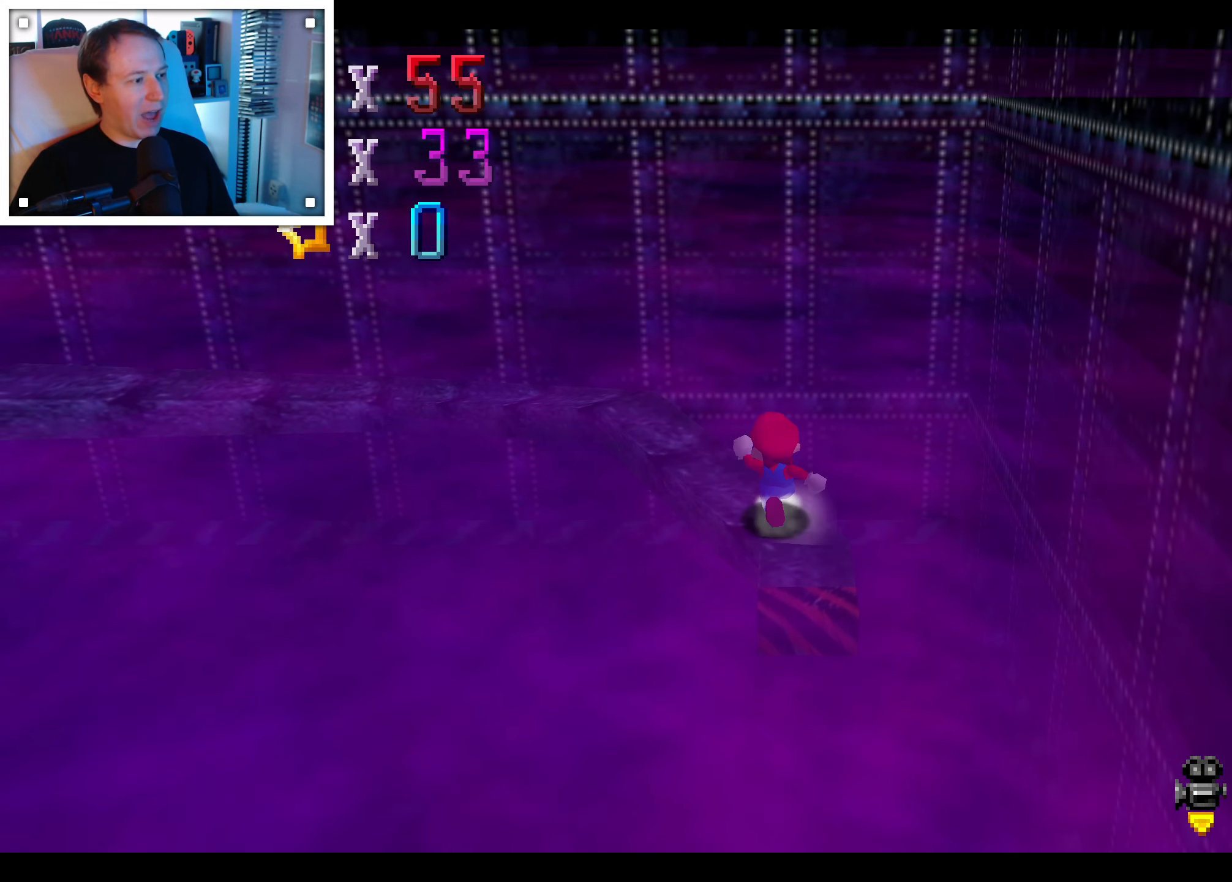
{"dt_ms": 1000, "buttons": [], "left_stick": "center", "right_stick": "center", "events": [[84, "A", "up"], [100, "left_stick", "left"], [200, "left_stick", "down-left"], [334, "left_stick", "center"], [700, "left_stick", "up-left"], [917, "left_stick", "center"]]}
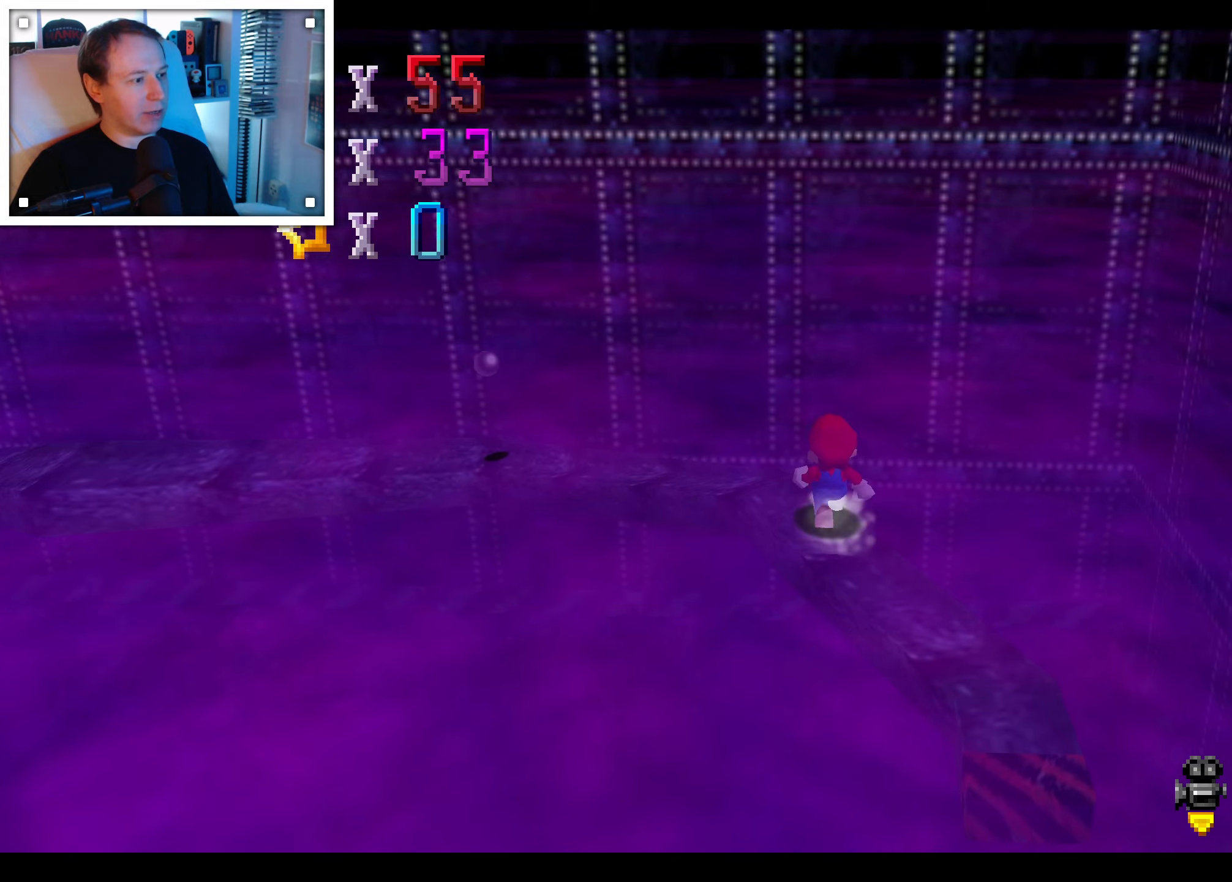
{"dt_ms": 500, "buttons": [], "left_stick": "center", "right_stick": "center", "events": [[100, "left_stick", "up-left"], [333, "left_stick", "center"]]}
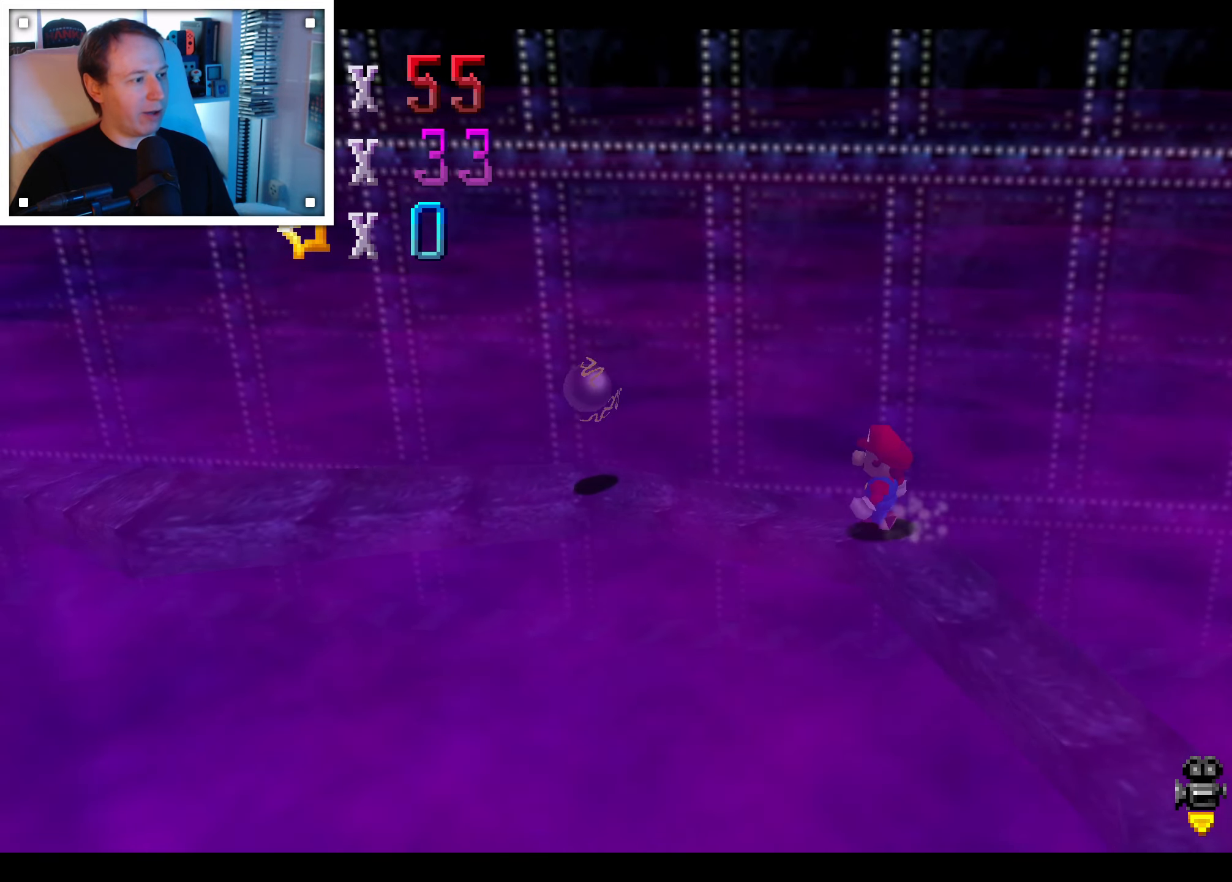
{"dt_ms": 1000, "buttons": [], "left_stick": "up-left", "right_stick": "center"}
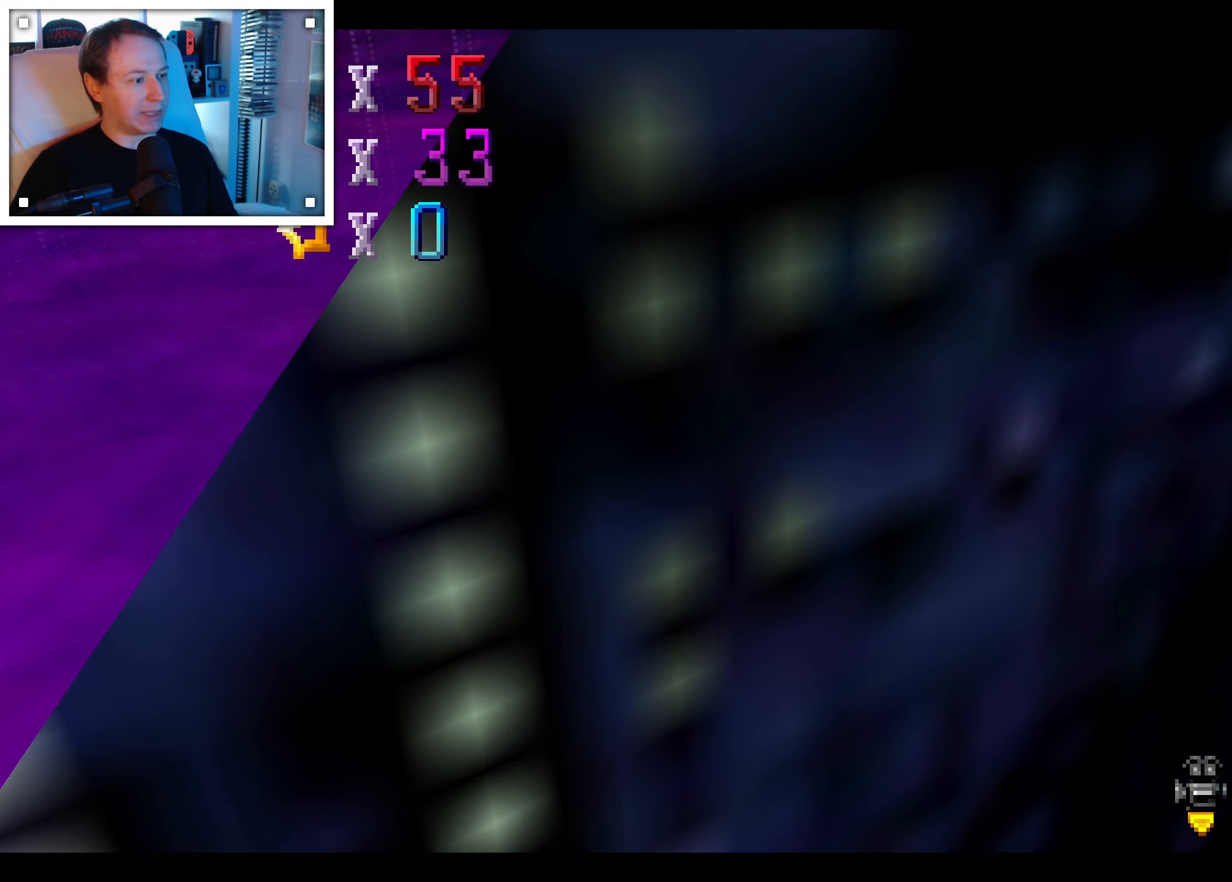
{"dt_ms": 500, "buttons": [], "left_stick": "center", "right_stick": "center"}
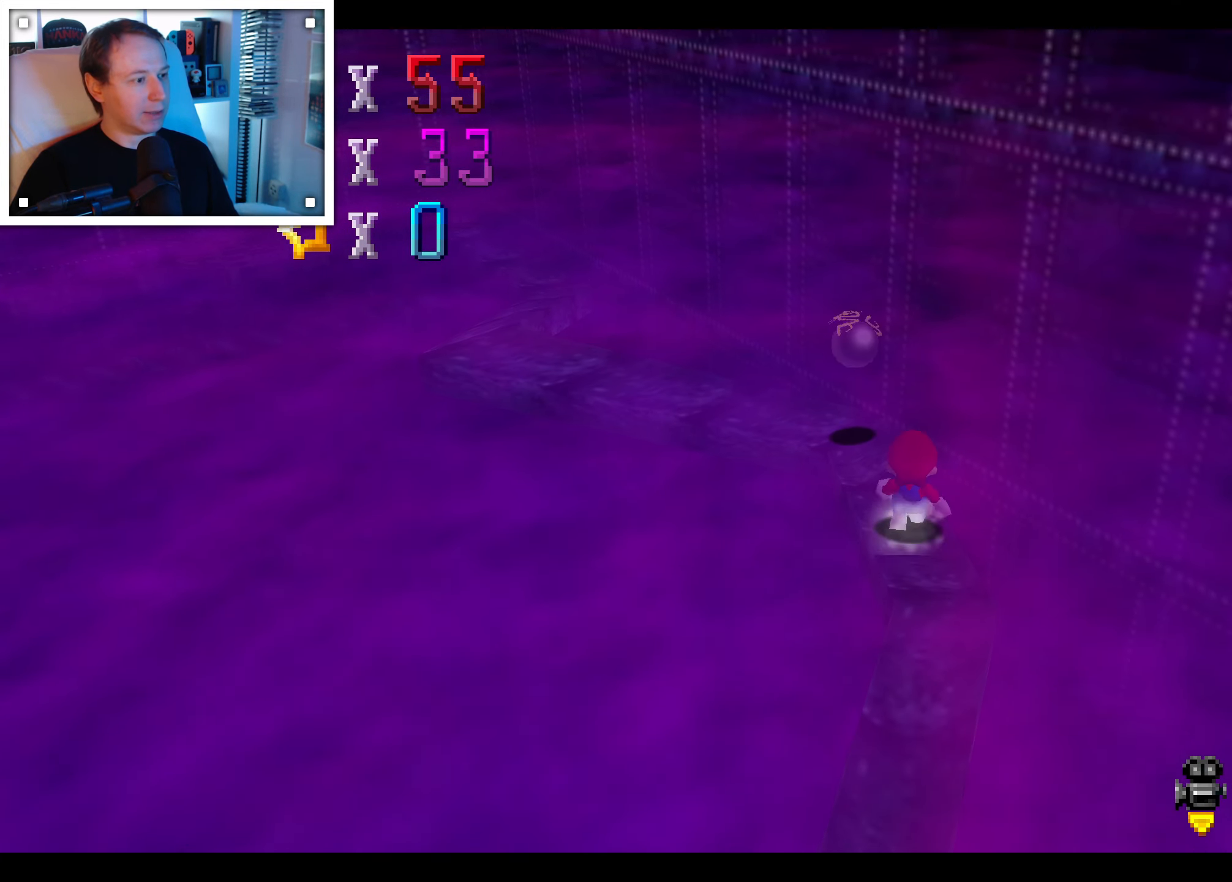
{"dt_ms": 500, "buttons": [], "left_stick": "up-left", "right_stick": "center", "events": [[83, "left_stick", "up"], [133, "left_stick", "up-left"]]}
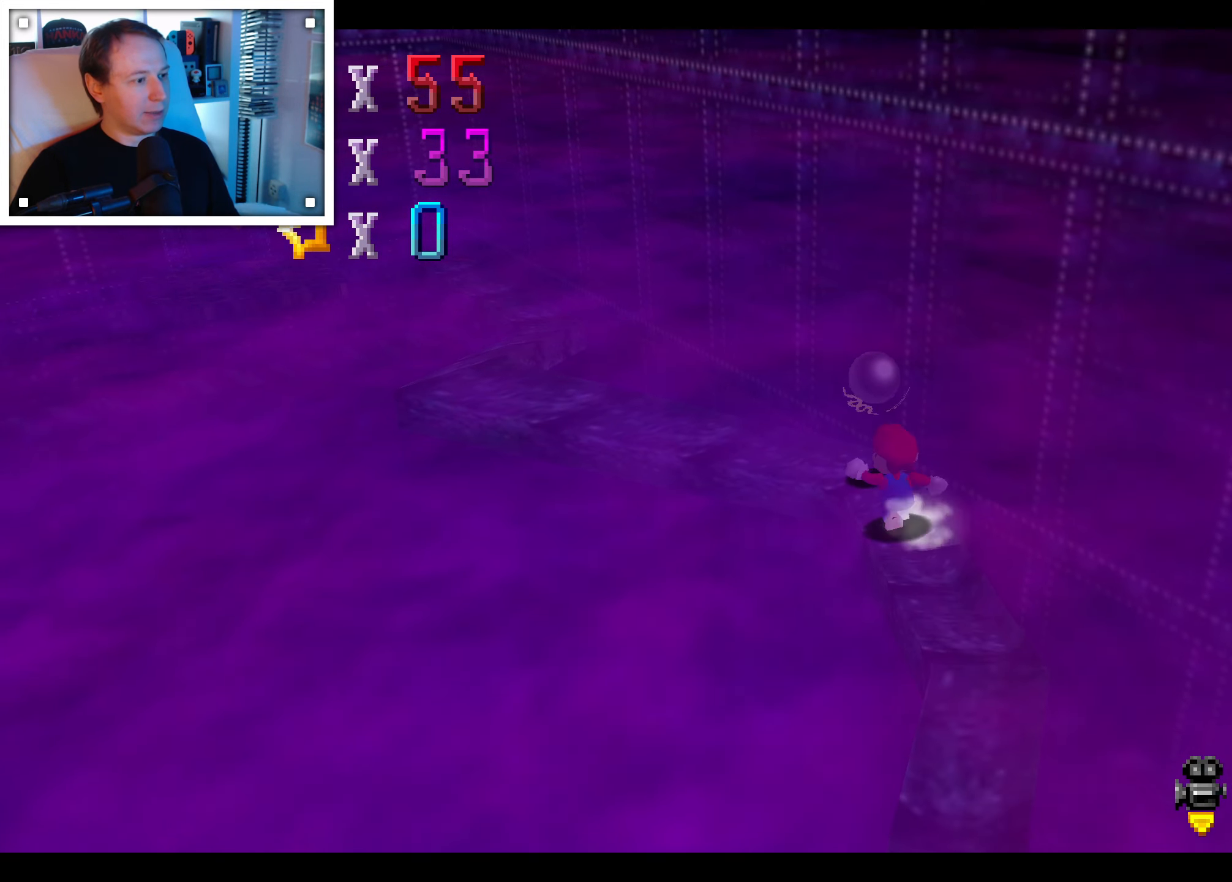
{"dt_ms": 500, "buttons": [], "left_stick": "center", "right_stick": "center", "events": [[200, "left_stick", "center"]]}
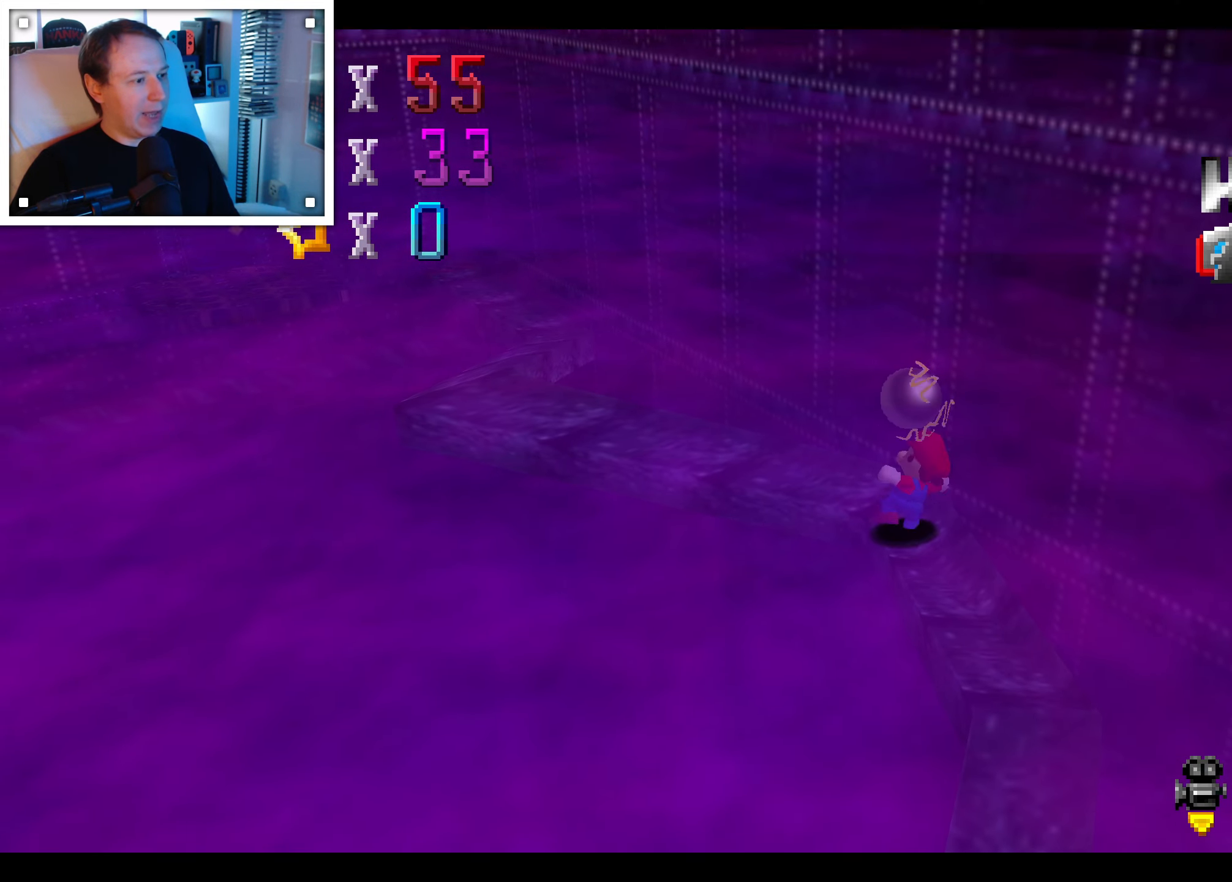
{"dt_ms": 500, "buttons": [], "left_stick": "up", "right_stick": "center", "events": [[266, "left_stick", "up"]]}
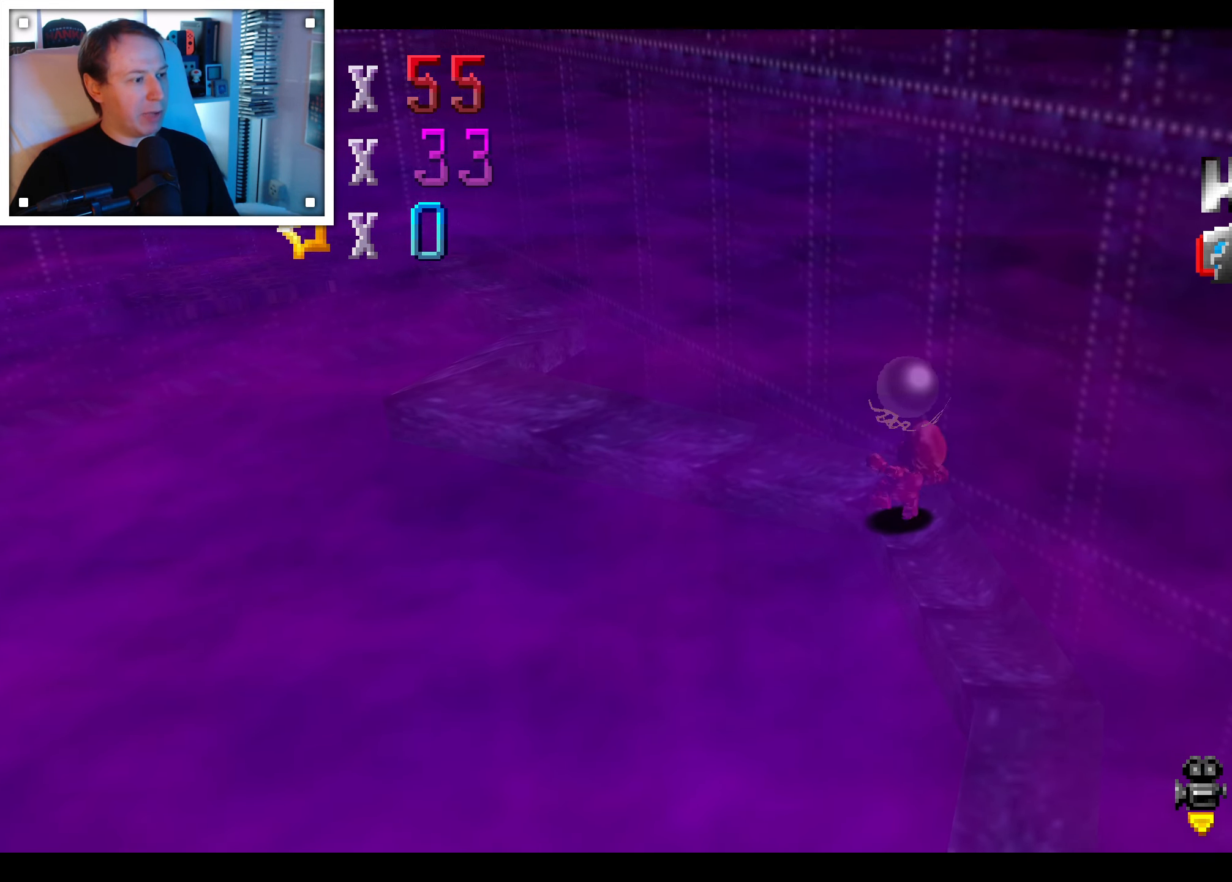
{"dt_ms": 500, "buttons": [], "left_stick": "center", "right_stick": "center", "events": [[83, "left_stick", "center"], [200, "left_stick", "up"], [250, "left_stick", "up-left"], [483, "left_stick", "center"]]}
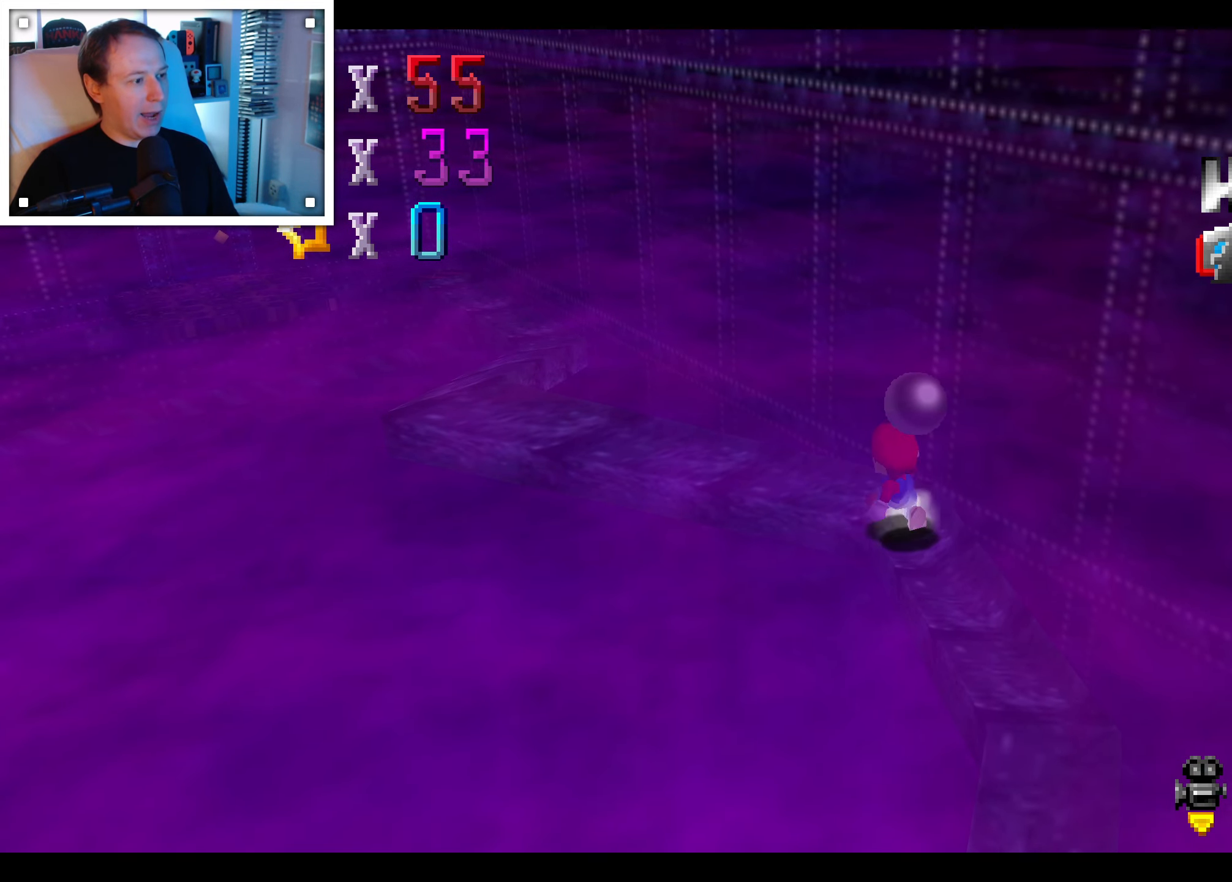
{"dt_ms": 500, "buttons": [], "left_stick": "up-left", "right_stick": "center", "events": [[266, "left_stick", "up-left"]]}
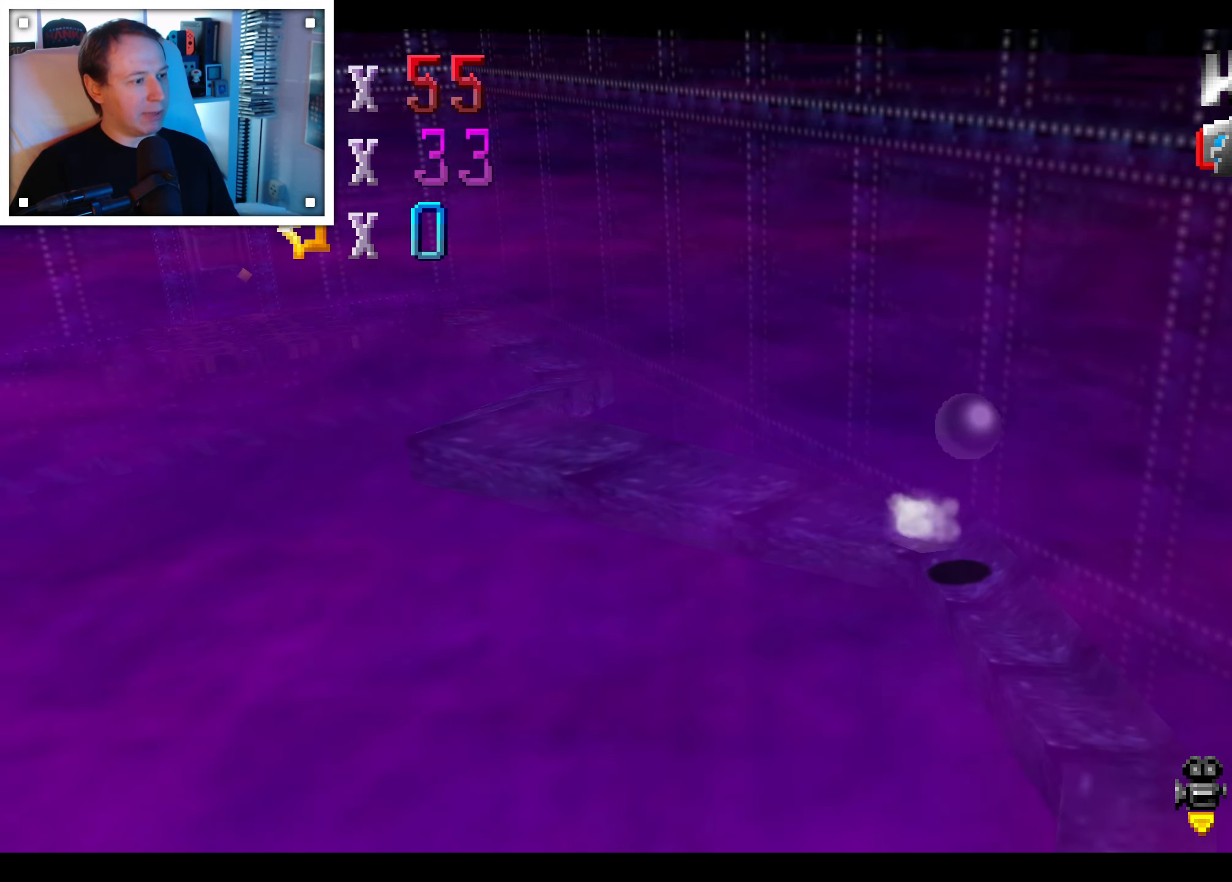
{"dt_ms": 500, "buttons": ["A"], "left_stick": "down", "right_stick": "center", "events": [[166, "left_stick", "left"], [300, "left_stick", "center"], [366, "left_stick", "down"], [383, "A", "down"]]}
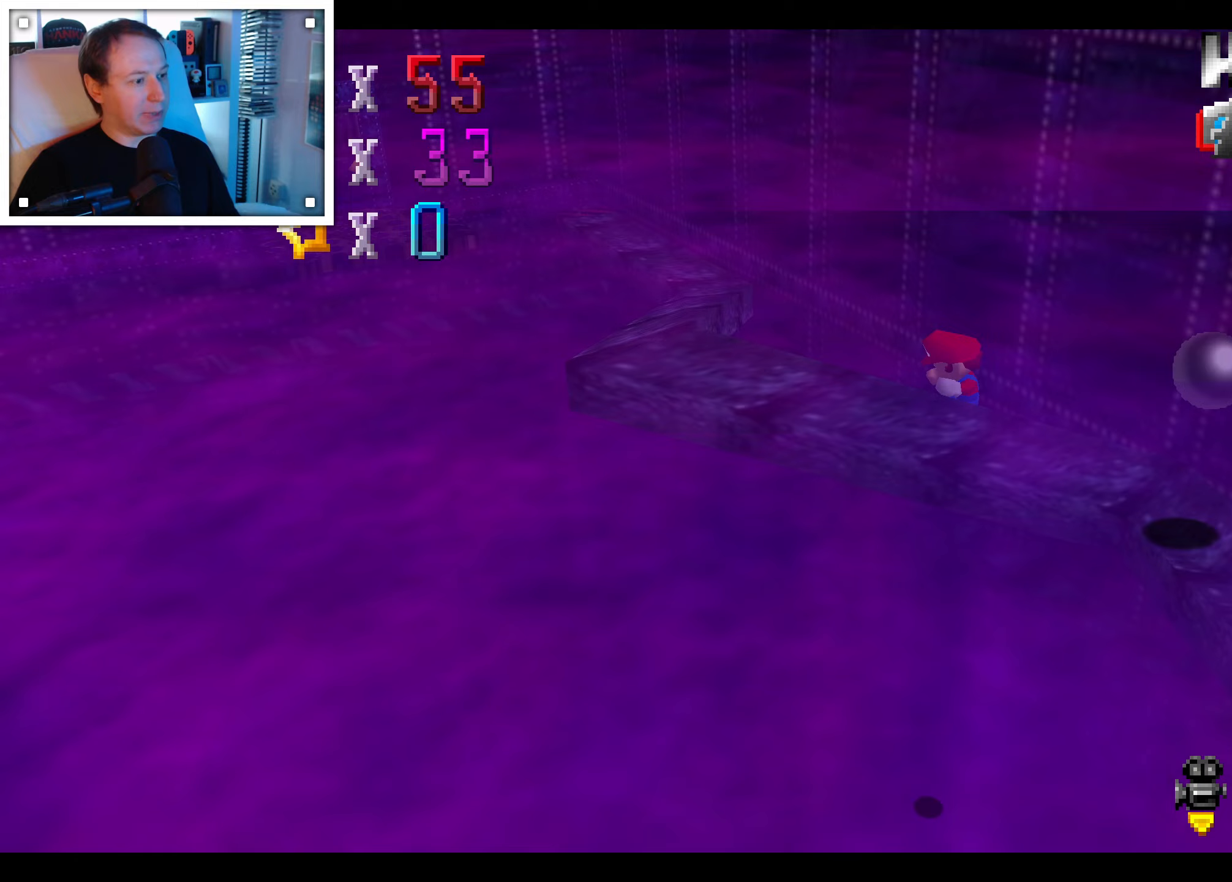
{"dt_ms": 500, "buttons": [], "left_stick": "center", "right_stick": "center"}
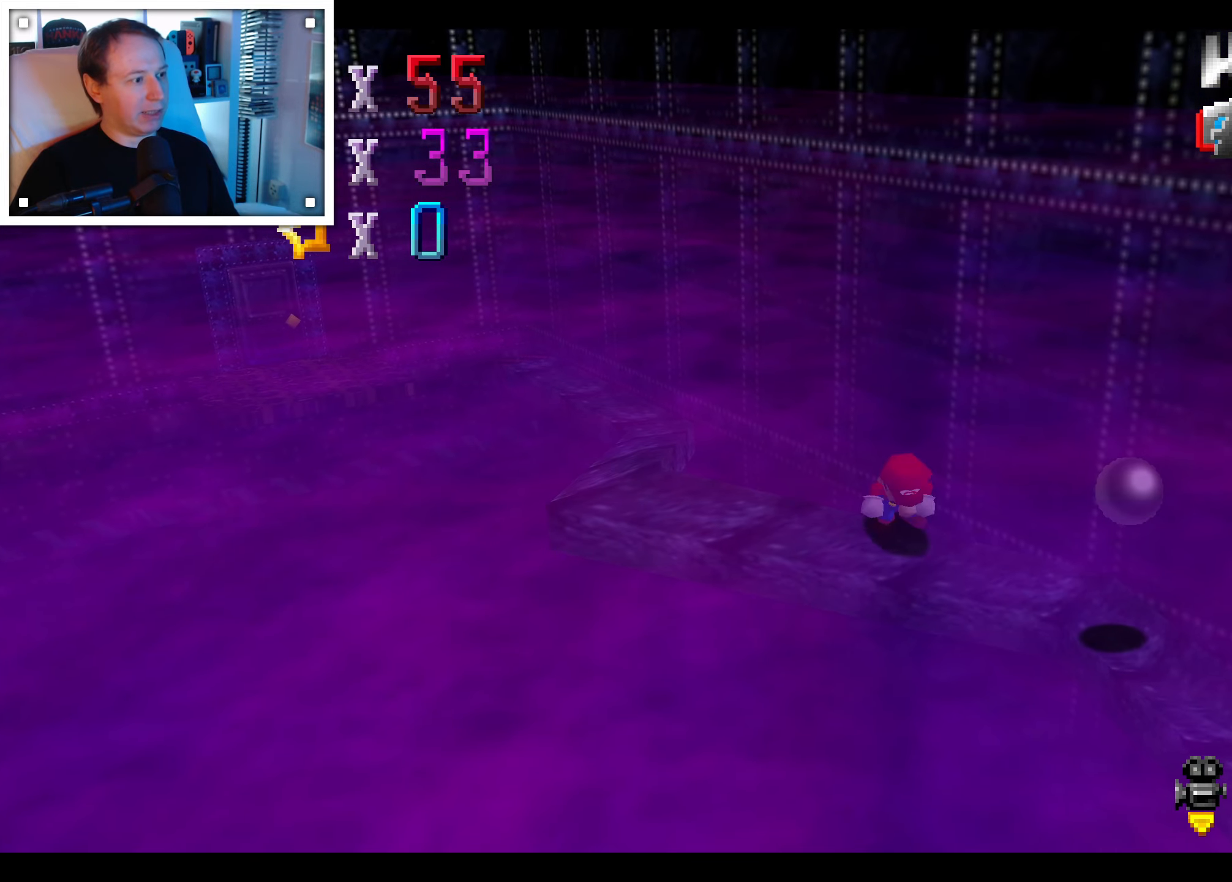
{"dt_ms": 500, "buttons": [], "left_stick": "left", "right_stick": "center", "events": [[50, "left_stick", "down"], [133, "left_stick", "down-left"], [250, "left_stick", "left"]]}
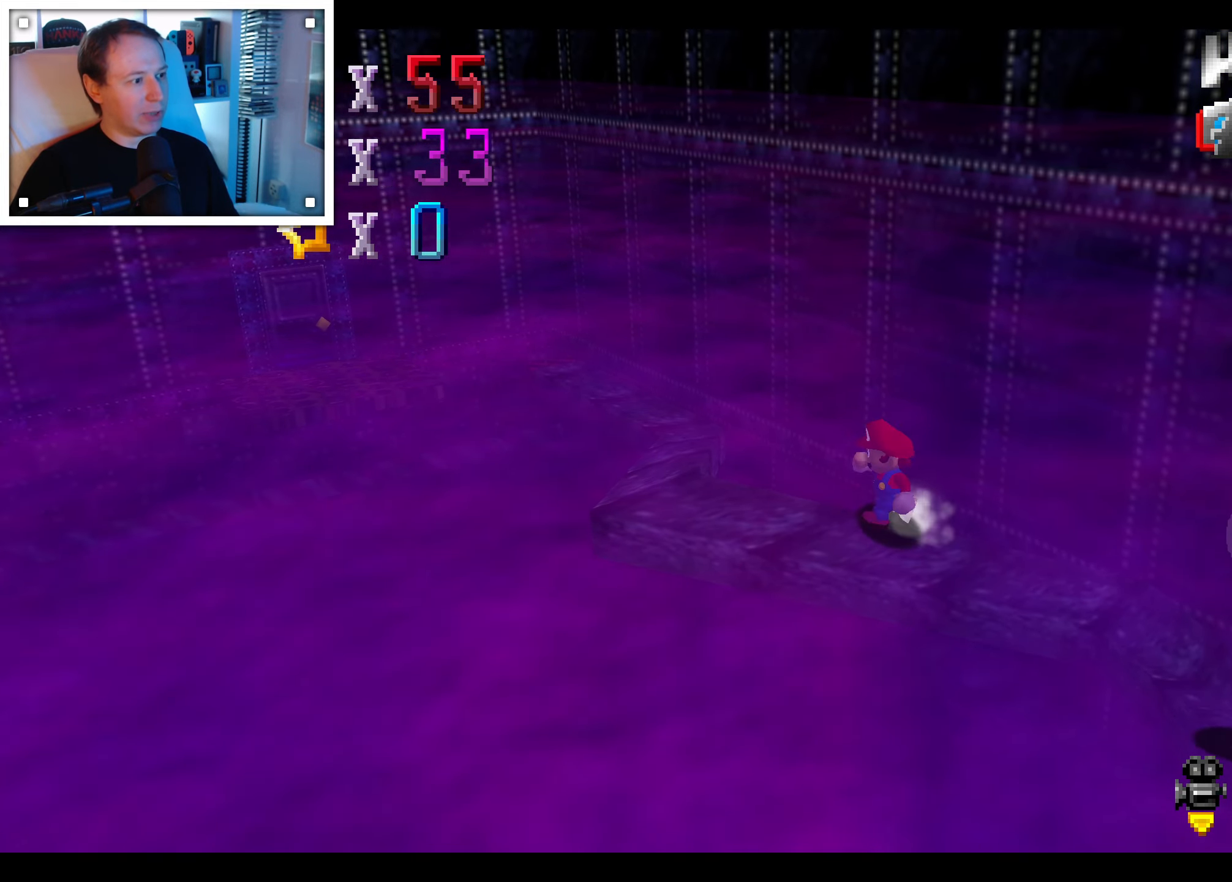
{"dt_ms": 1000, "buttons": [], "left_stick": "up-left", "right_stick": "center"}
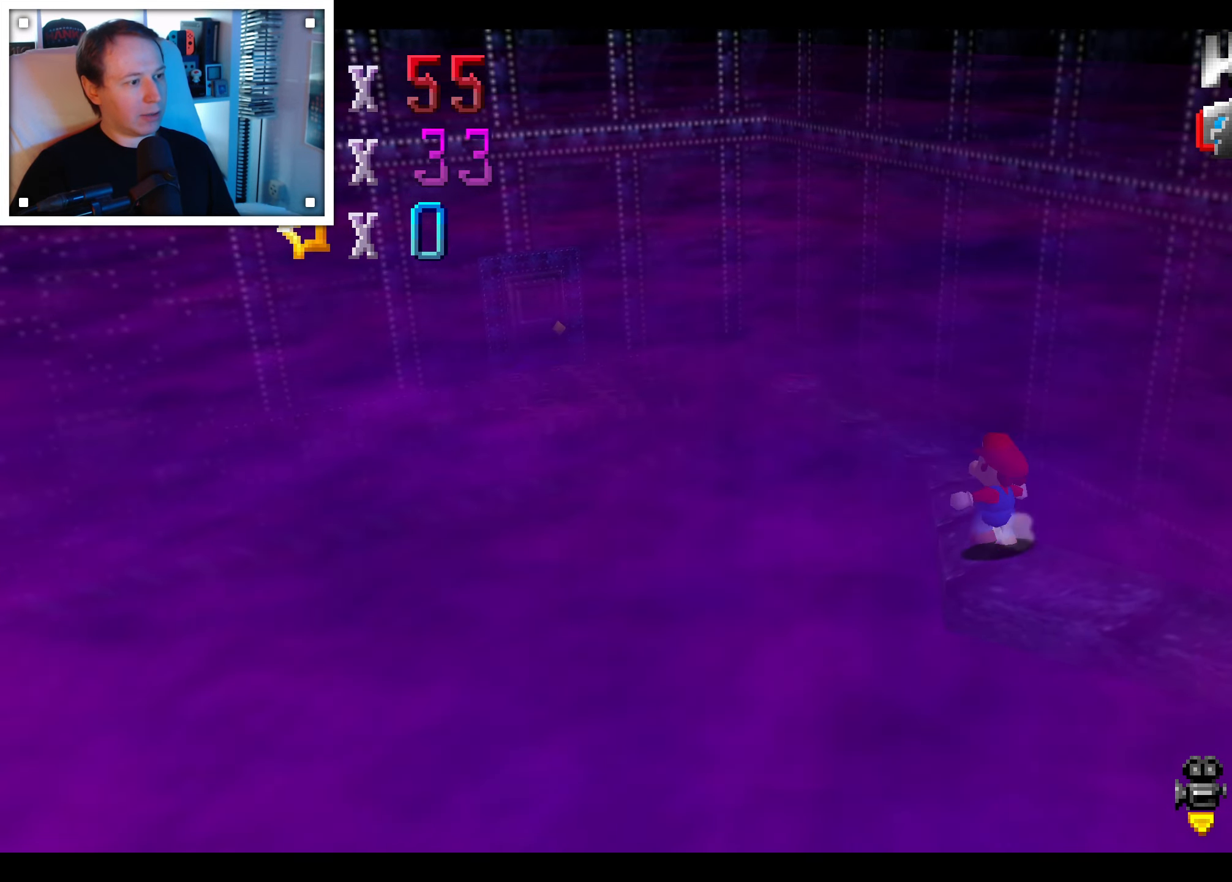
{"dt_ms": 500, "buttons": [], "left_stick": "left", "right_stick": "center", "events": [[50, "left_stick", "up"], [283, "A", "down"], [317, "left_stick", "up-left"], [400, "A", "up"], [433, "left_stick", "left"]]}
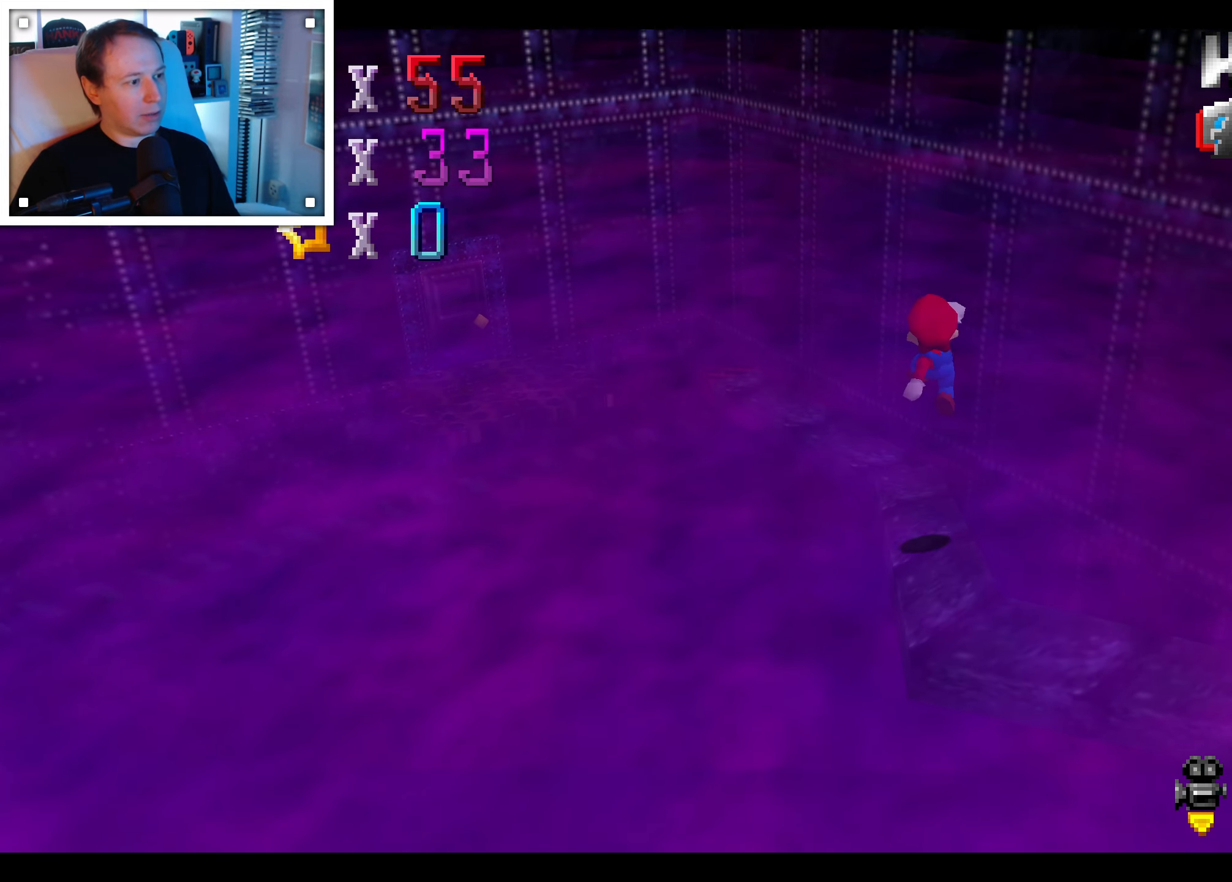
{"dt_ms": 1000, "buttons": [], "left_stick": "center", "right_stick": "center"}
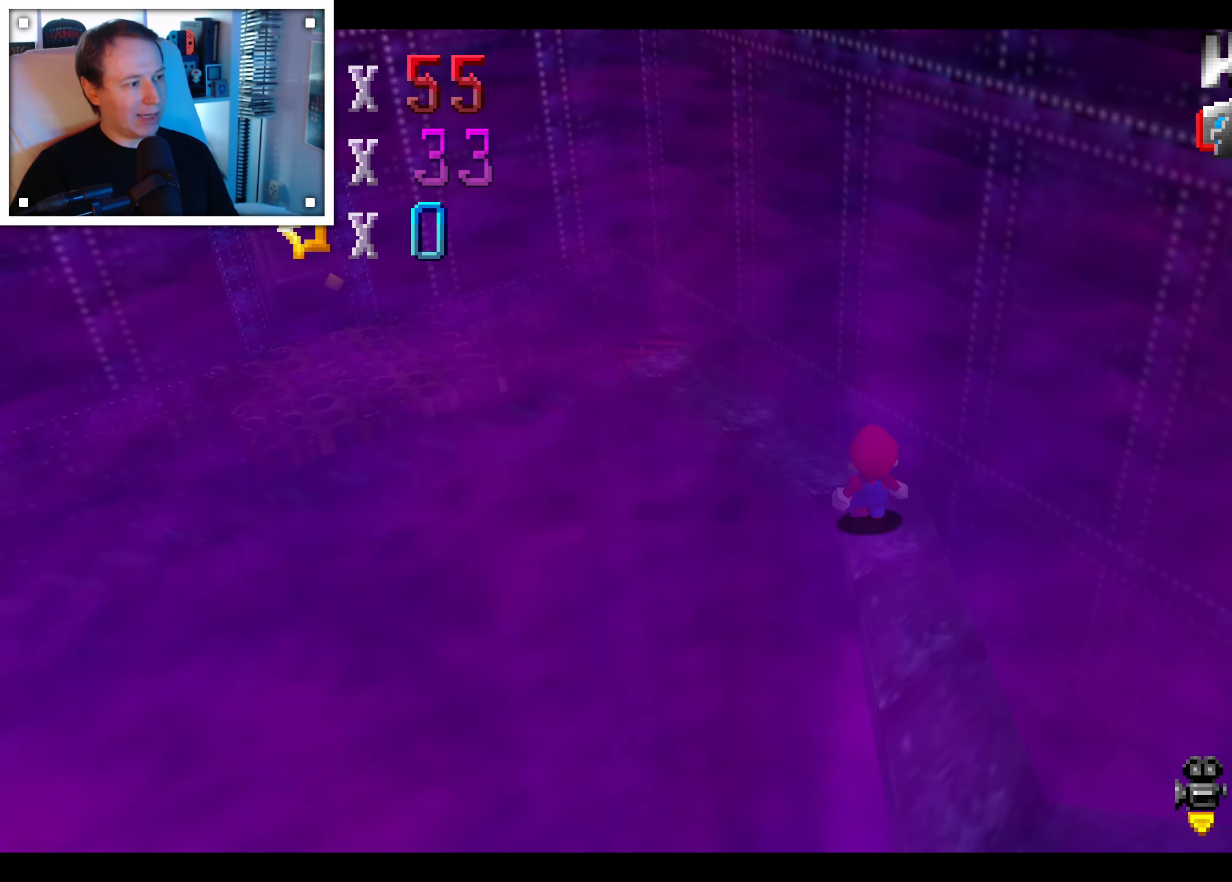
{"dt_ms": 500, "buttons": [], "left_stick": "up-left", "right_stick": "center", "events": [[33, "left_stick", "up-left"], [283, "left_stick", "center"], [417, "left_stick", "up-left"]]}
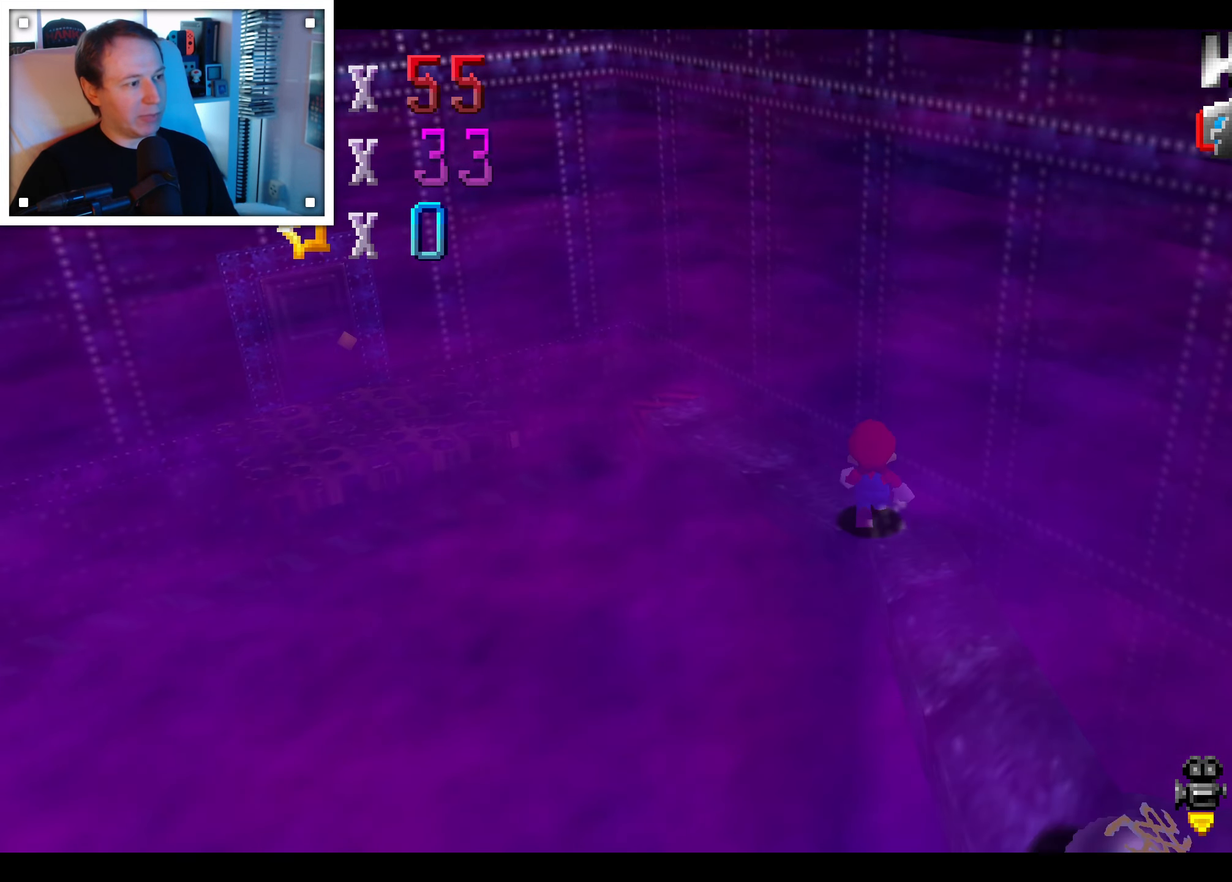
{"dt_ms": 500, "buttons": [], "left_stick": "up-left", "right_stick": "center", "events": [[217, "left_stick", "center"], [400, "left_stick", "up-left"]]}
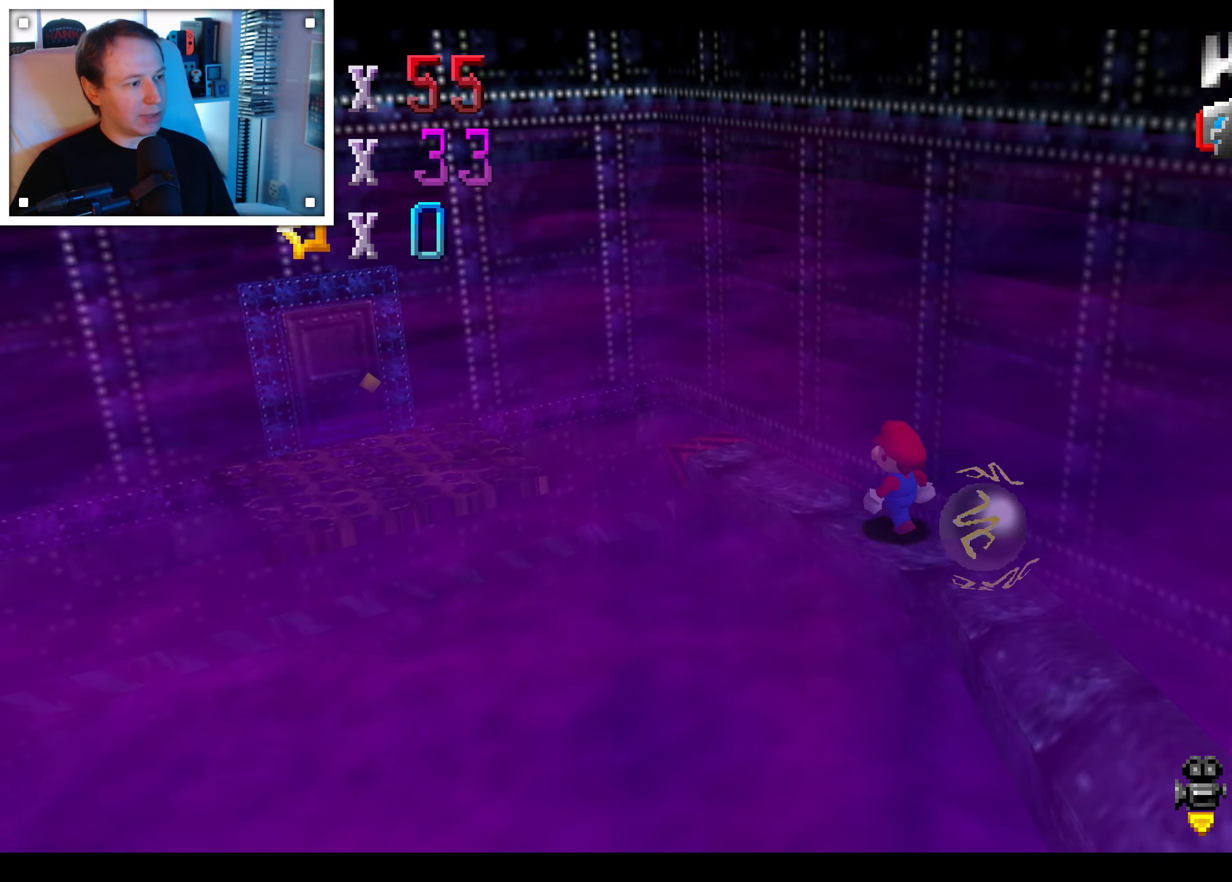
{"dt_ms": 500, "buttons": [], "left_stick": "center", "right_stick": "center", "events": [[133, "left_stick", "center"]]}
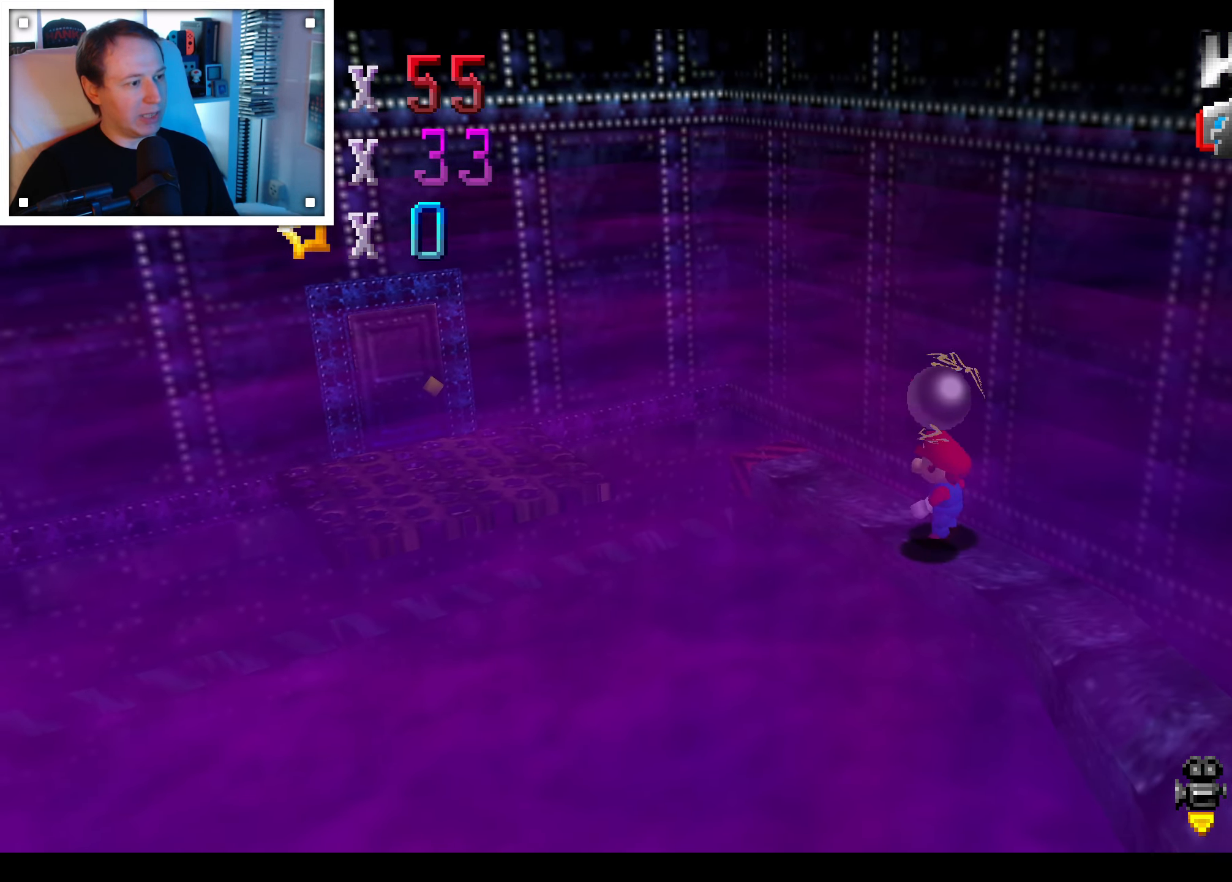
{"dt_ms": 500, "buttons": [], "left_stick": "center", "right_stick": "center", "events": []}
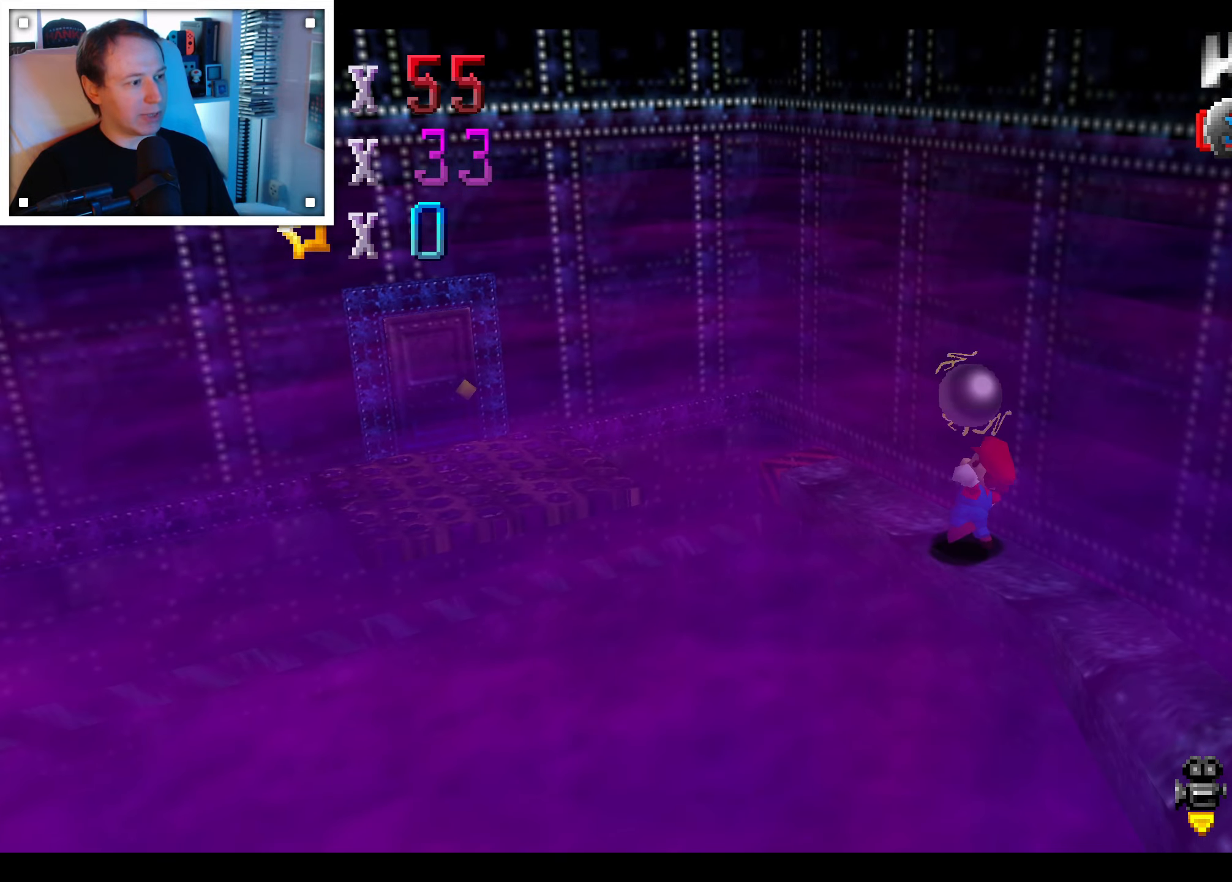
{"dt_ms": 500, "buttons": [], "left_stick": "center", "right_stick": "center", "events": [[184, "left_stick", "up-left"], [434, "left_stick", "center"]]}
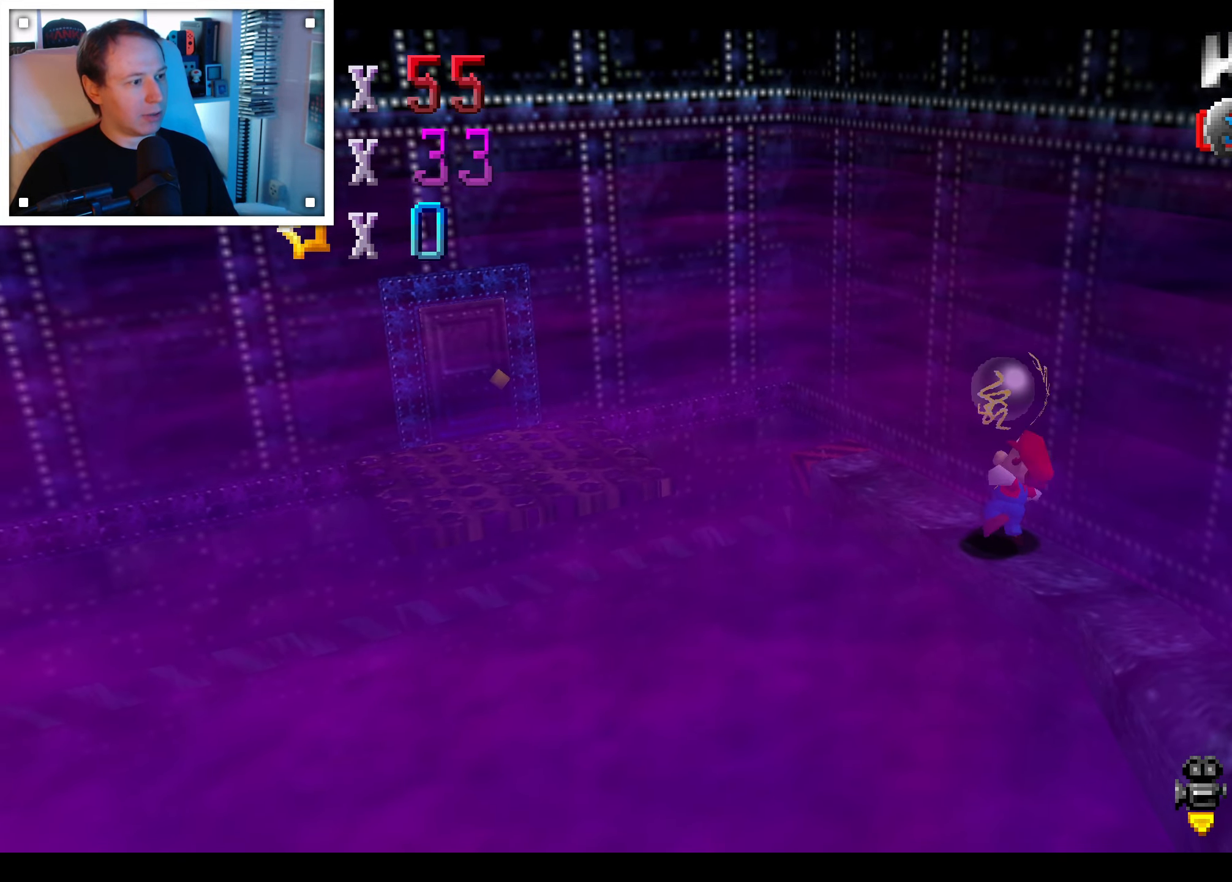
{"dt_ms": 500, "buttons": [], "left_stick": "up-left", "right_stick": "center", "events": [[234, "left_stick", "up-left"]]}
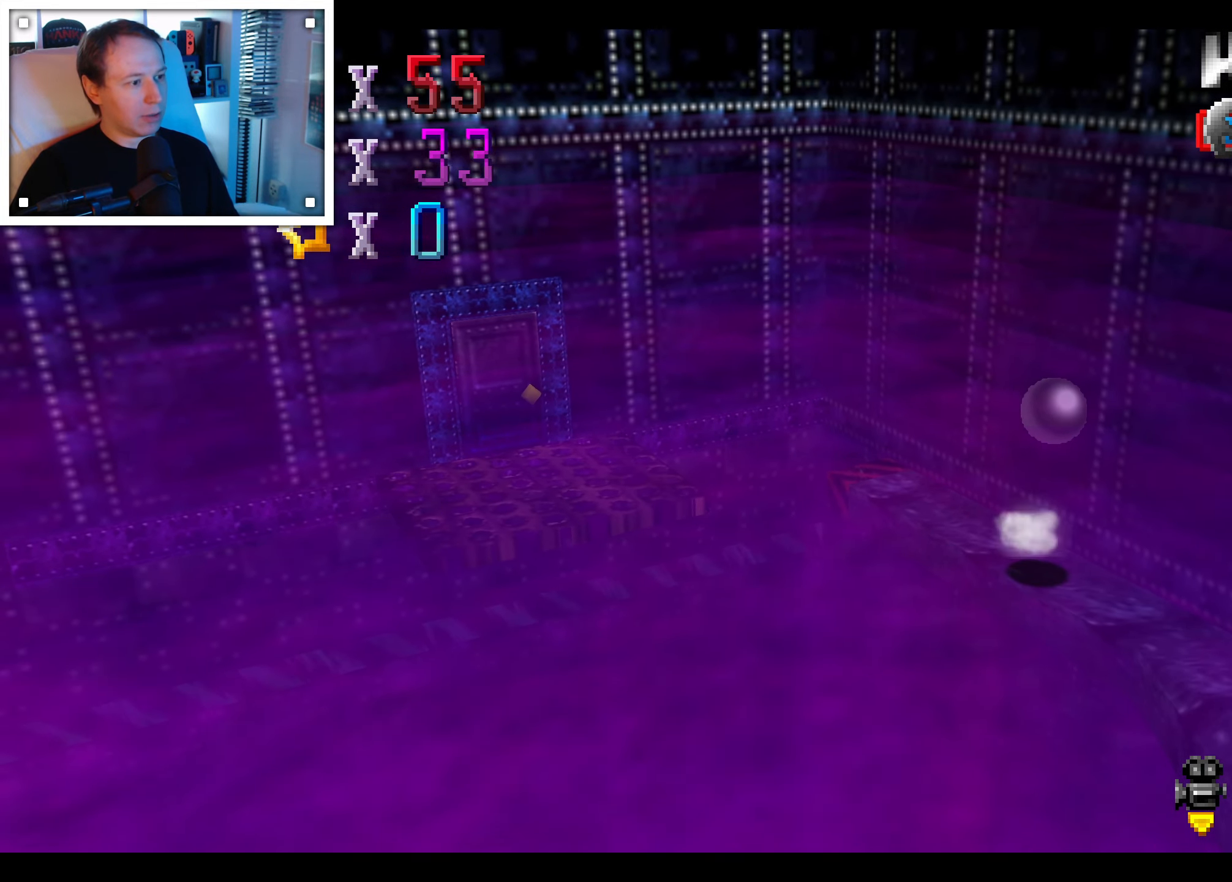
{"dt_ms": 500, "buttons": ["A"], "left_stick": "left", "right_stick": "center", "events": [[217, "left_stick", "left"], [267, "A", "down"]]}